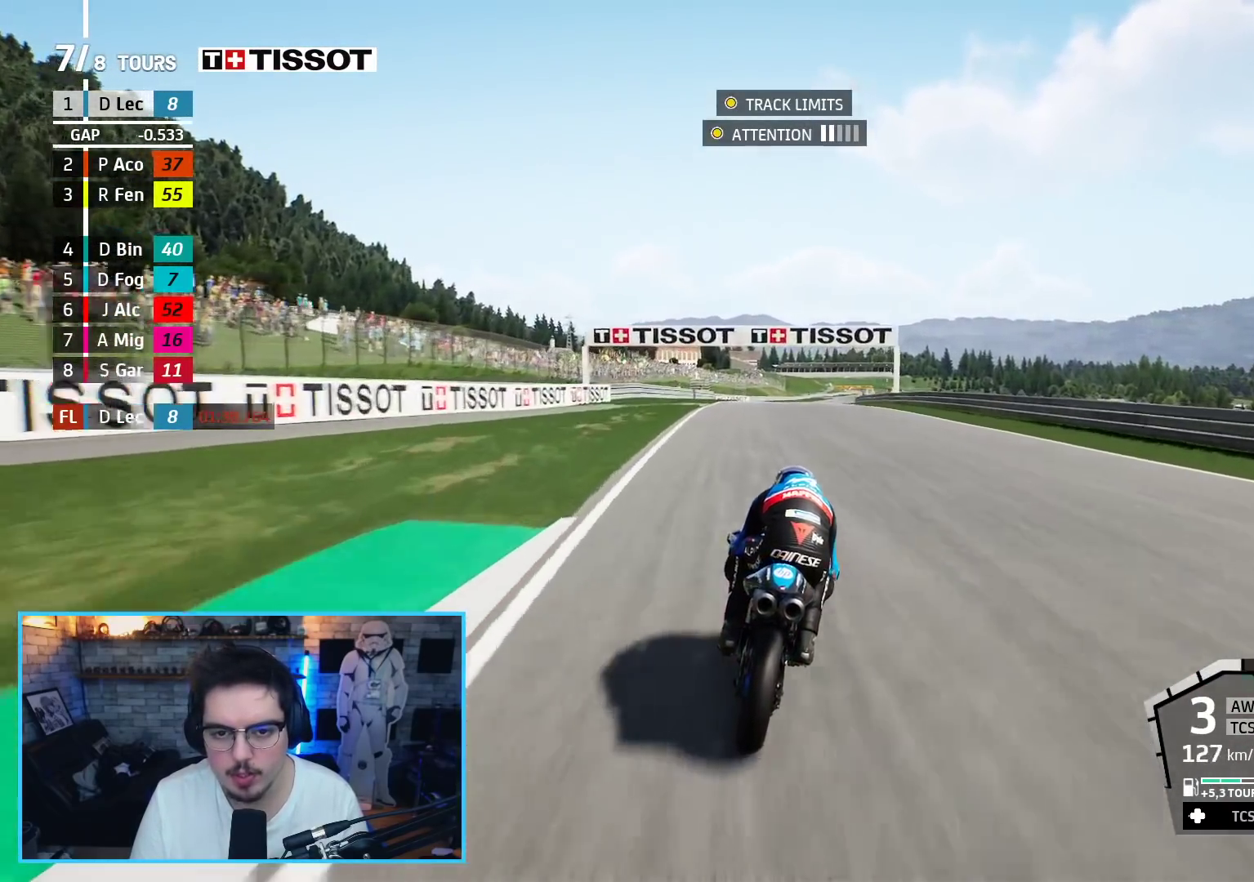
Gameplay with a controller (Xbox layout); each line is a JSON object with the inputs held at the frame after it. "events" lists button and stick changes between this image and that frame as [ms after this image, input, new state], when the widget could be followed in between.
{"buttons": ["R2", "R3"], "left_stick": "up", "right_stick": "center", "events": []}
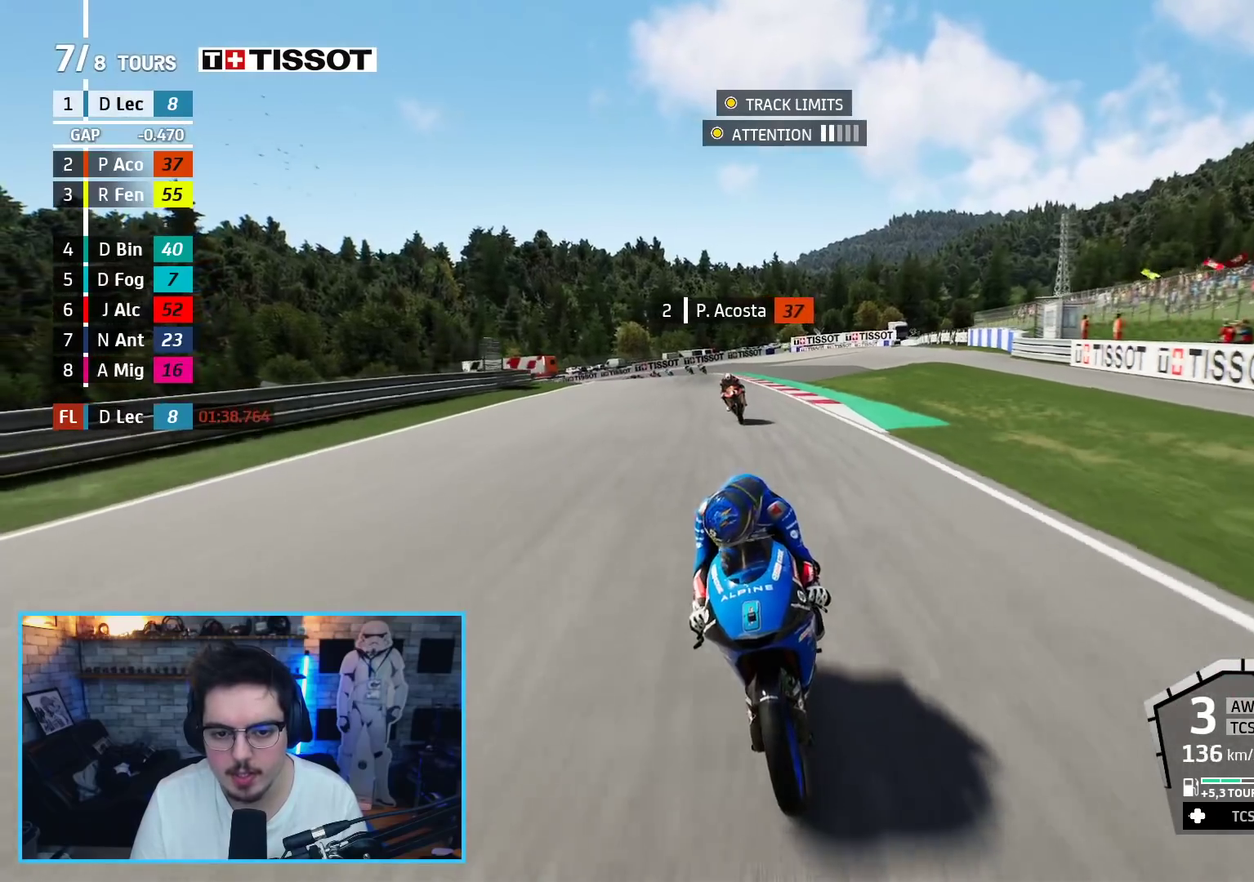
{"buttons": ["R2"], "left_stick": "up", "right_stick": "center", "events": [[67, "R3", "up"]]}
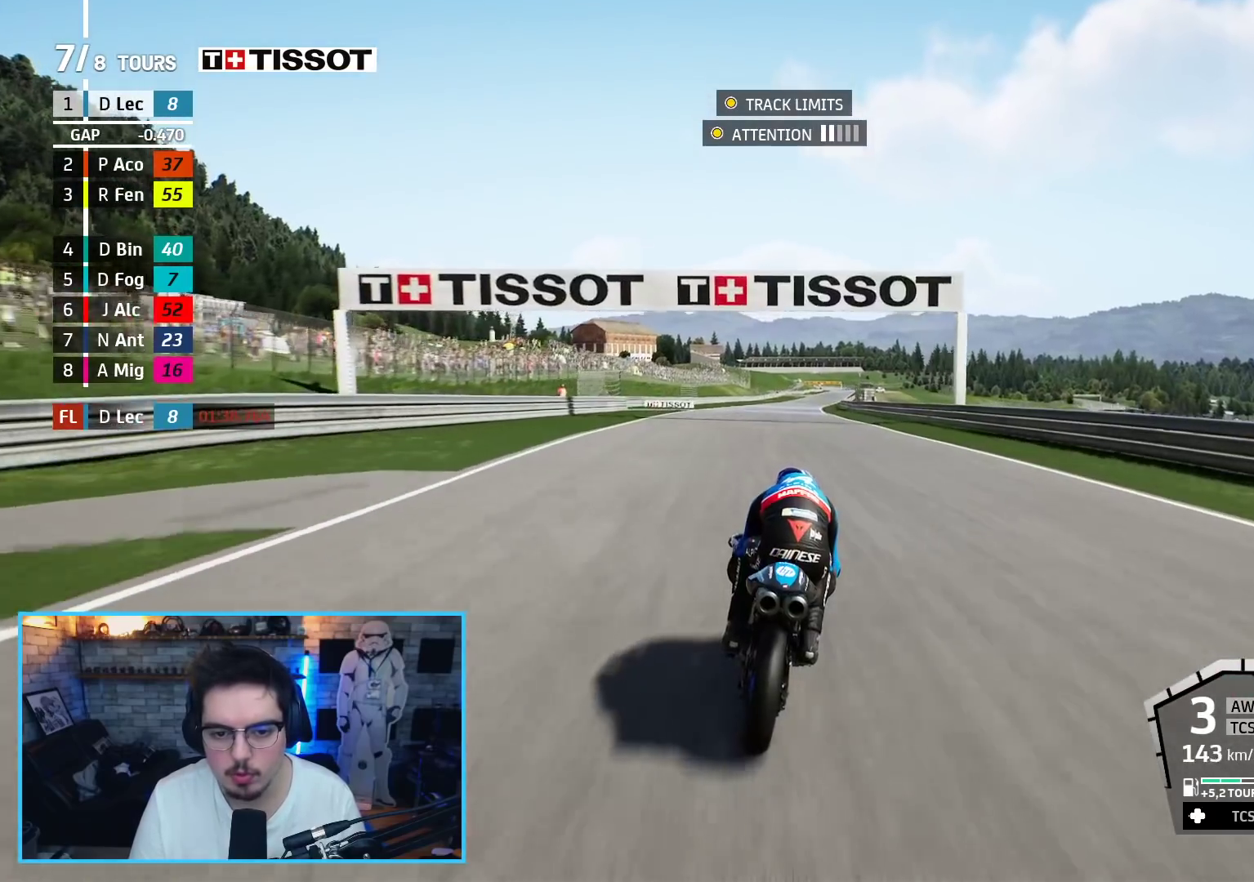
{"buttons": ["R2"], "left_stick": "up", "right_stick": "center", "events": [[167, "B", "down"], [267, "B", "up"]]}
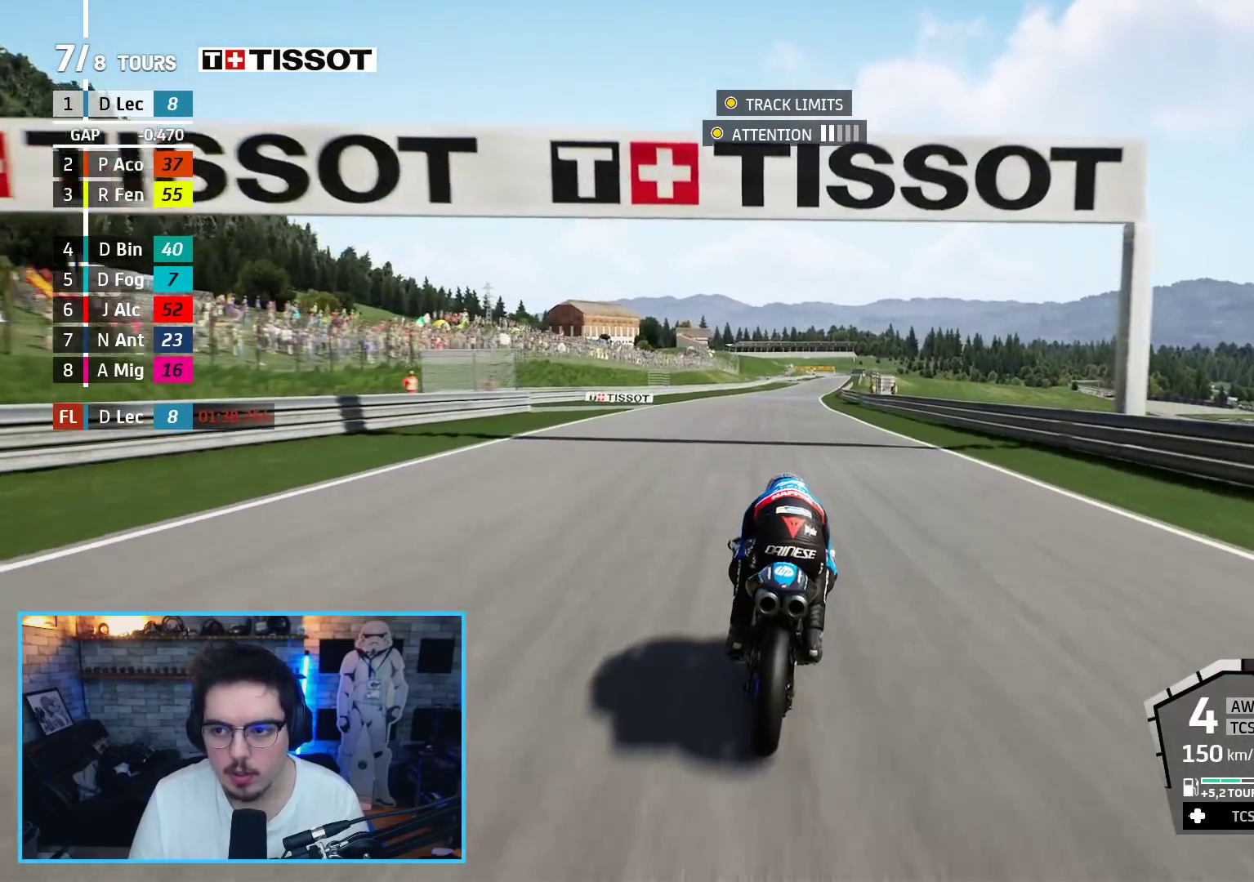
{"buttons": ["R2"], "left_stick": "up", "right_stick": "center", "events": []}
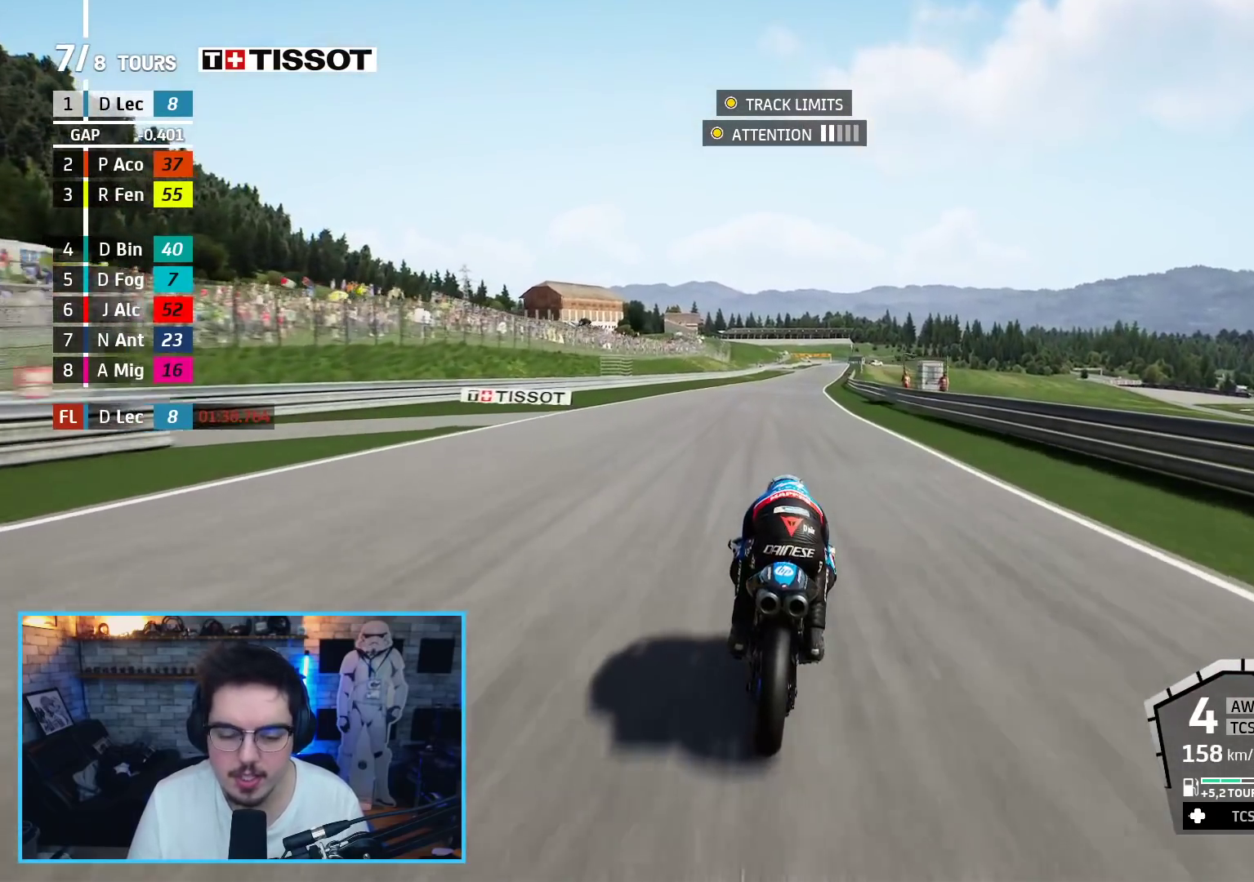
{"buttons": ["R2"], "left_stick": "up", "right_stick": "center", "events": []}
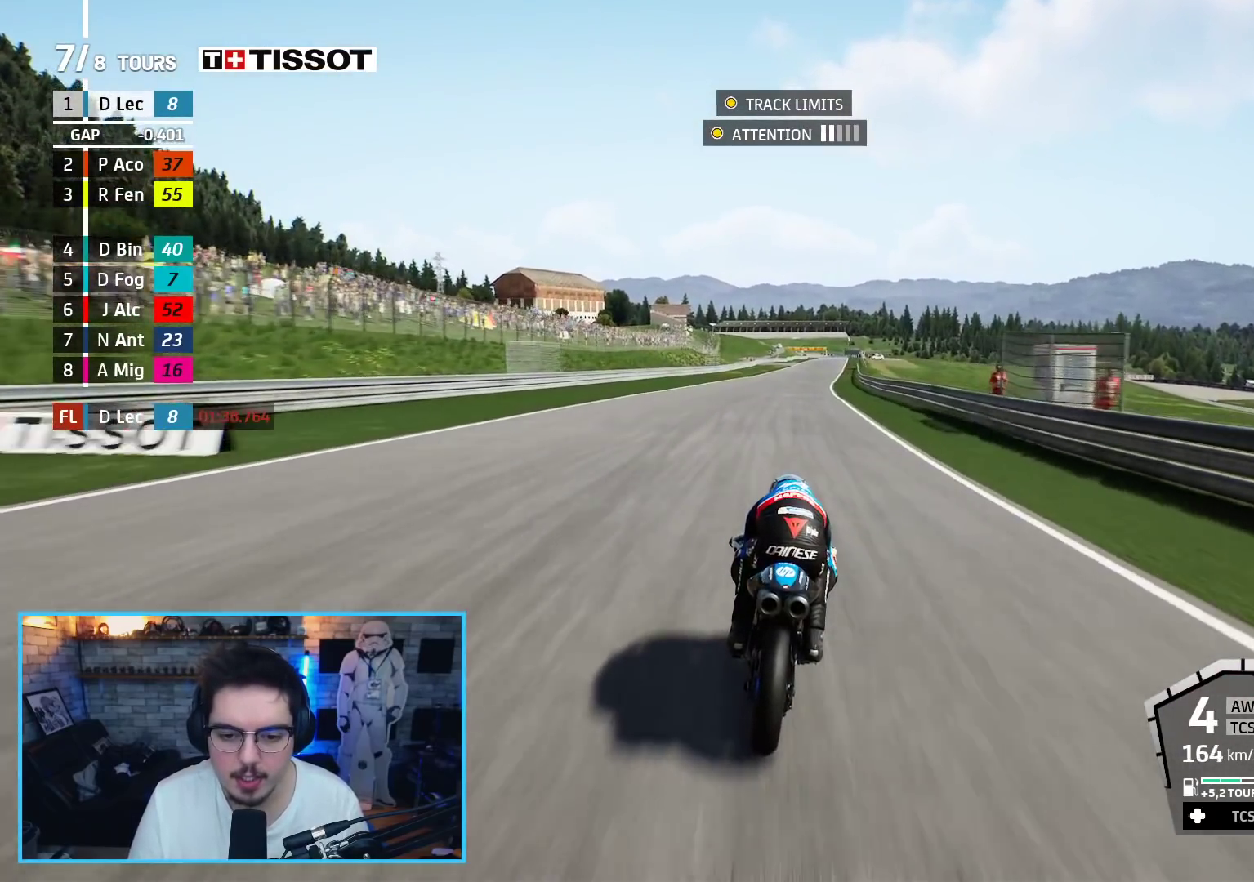
{"buttons": ["R2"], "left_stick": "up", "right_stick": "center", "events": []}
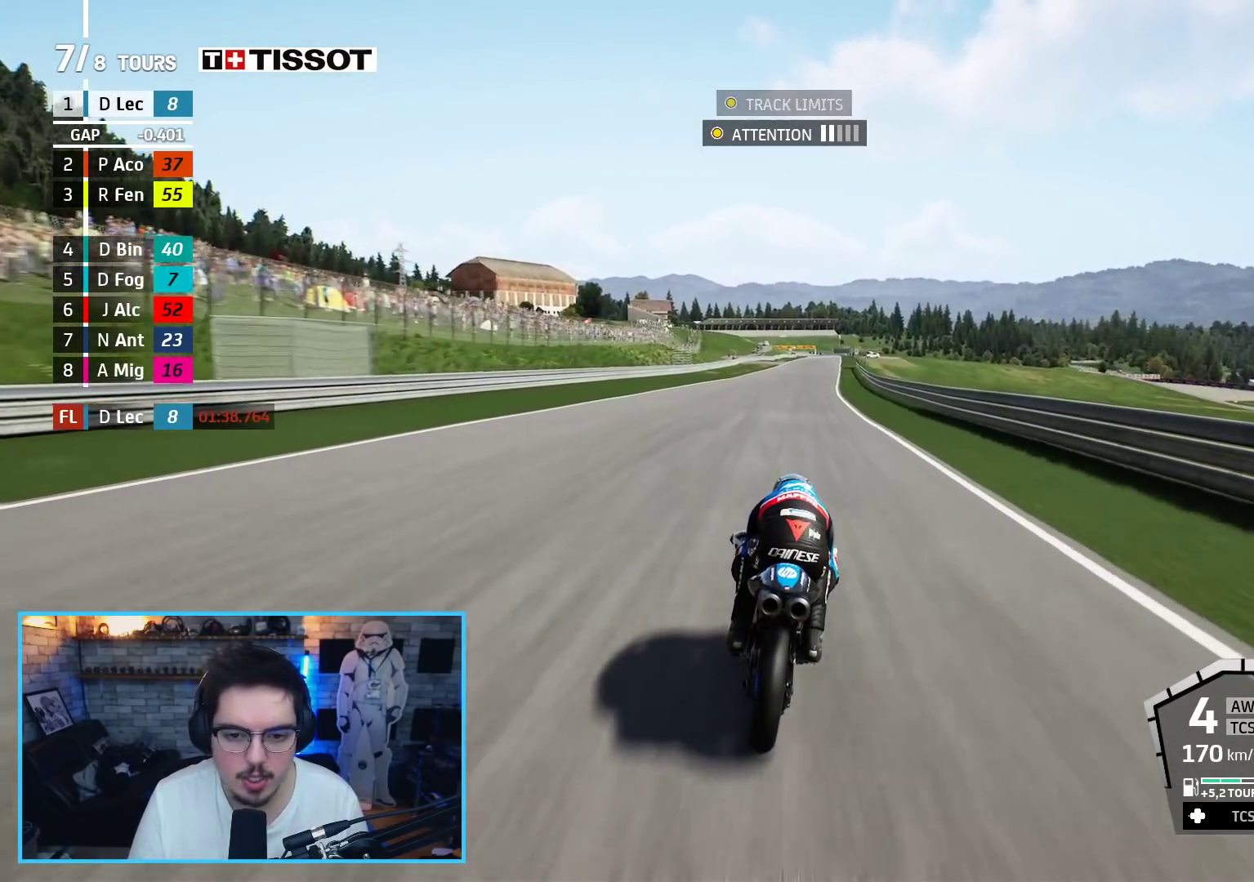
{"buttons": ["B", "R2"], "left_stick": "up", "right_stick": "center", "events": [[467, "B", "down"]]}
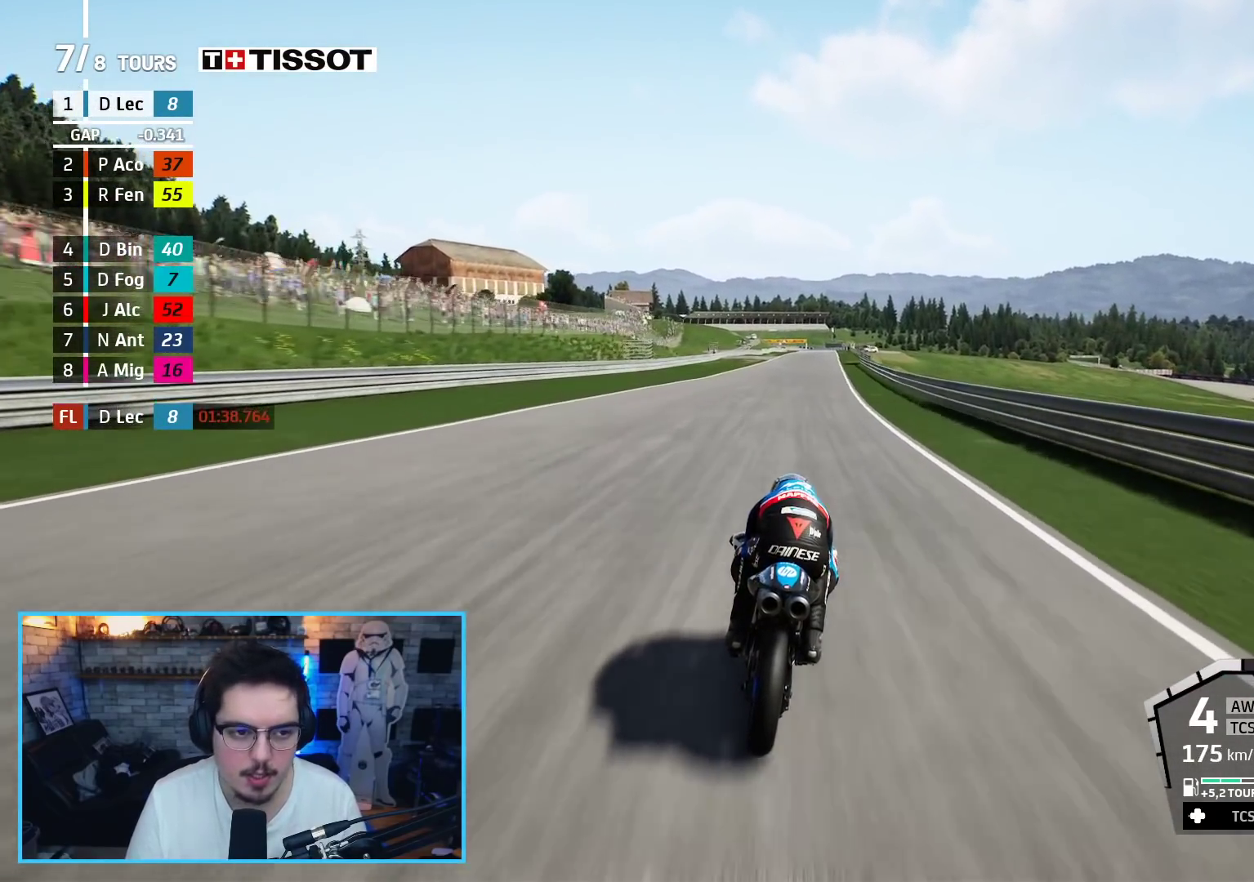
{"buttons": ["R2"], "left_stick": "up", "right_stick": "center", "events": [[83, "B", "up"]]}
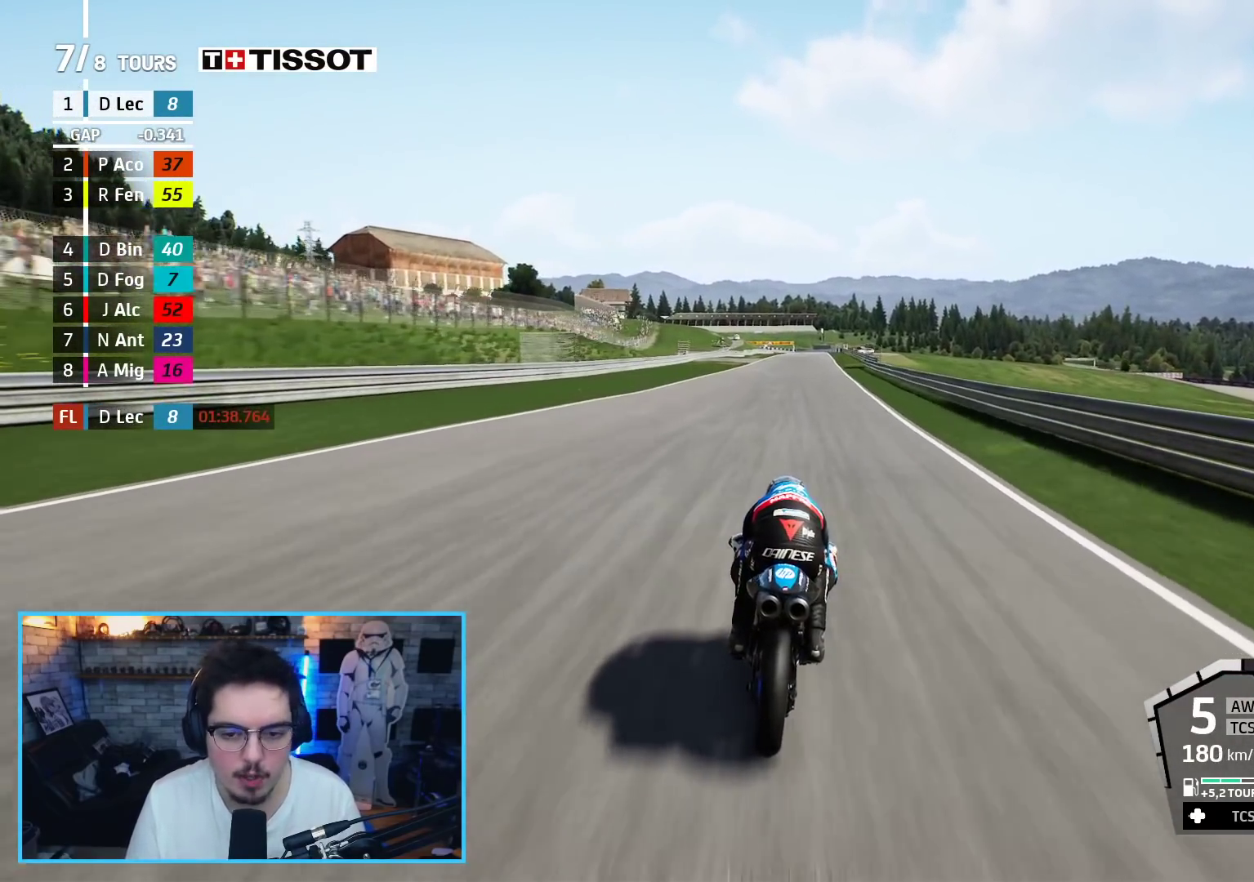
{"buttons": ["R2"], "left_stick": "up", "right_stick": "center", "events": []}
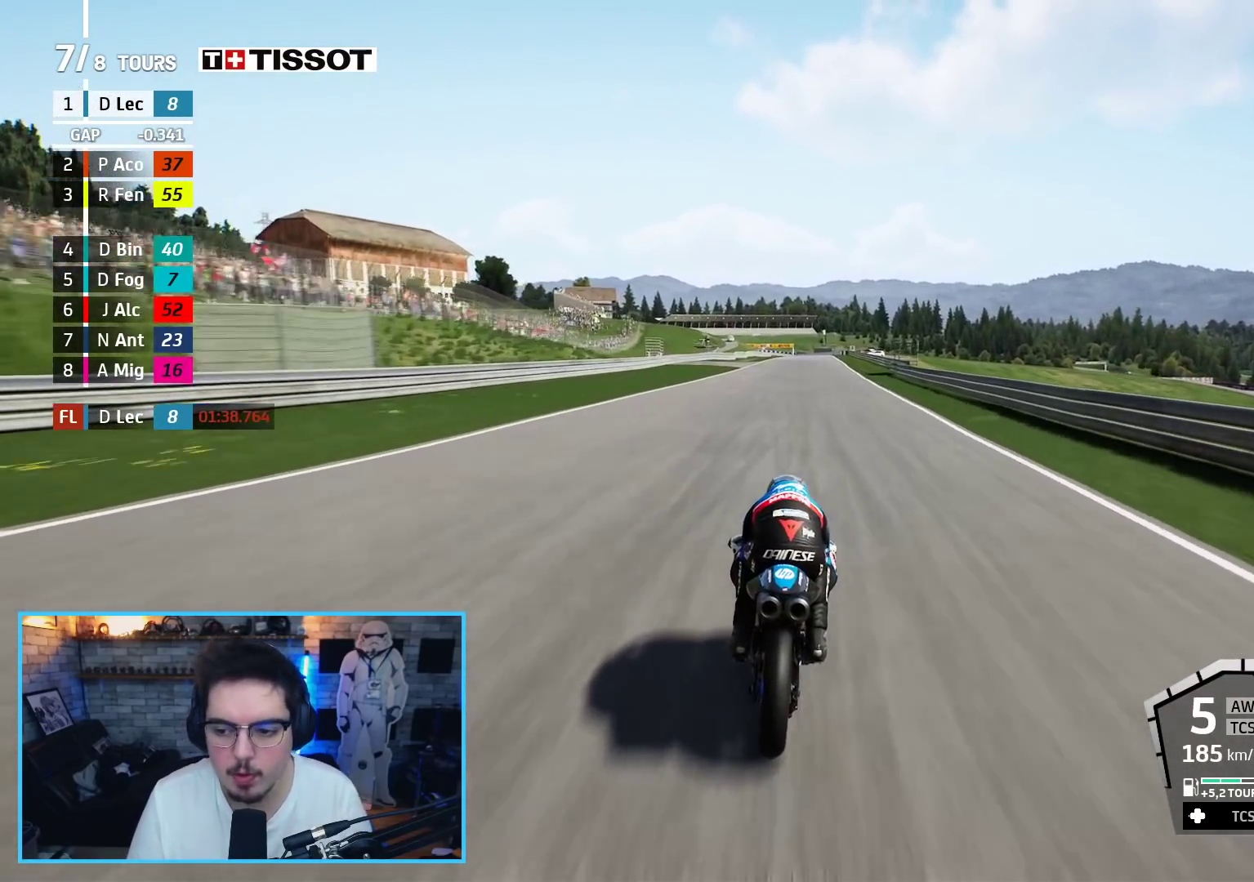
{"buttons": ["R2"], "left_stick": "center", "right_stick": "center", "events": [[300, "left_stick", "center"]]}
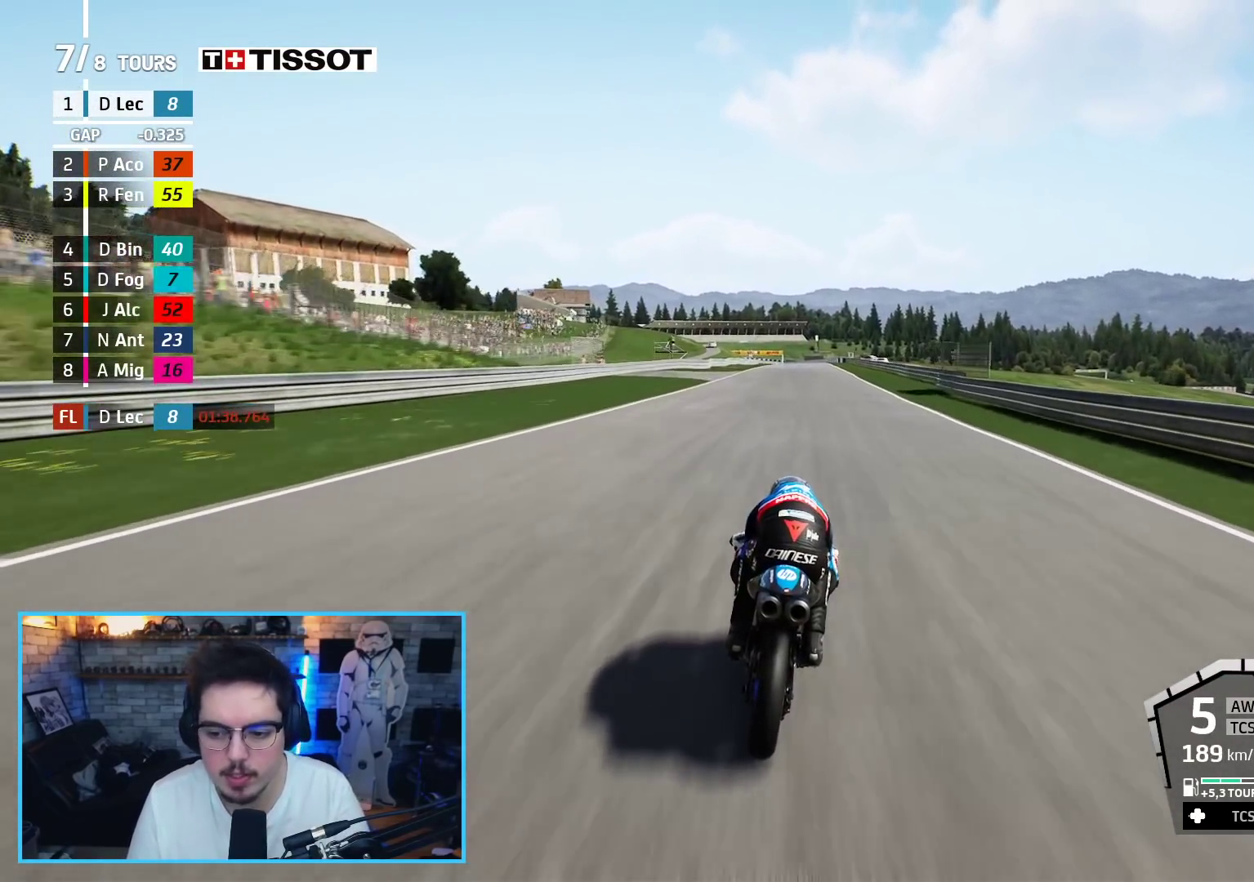
{"buttons": ["R2"], "left_stick": "center", "right_stick": "center", "events": []}
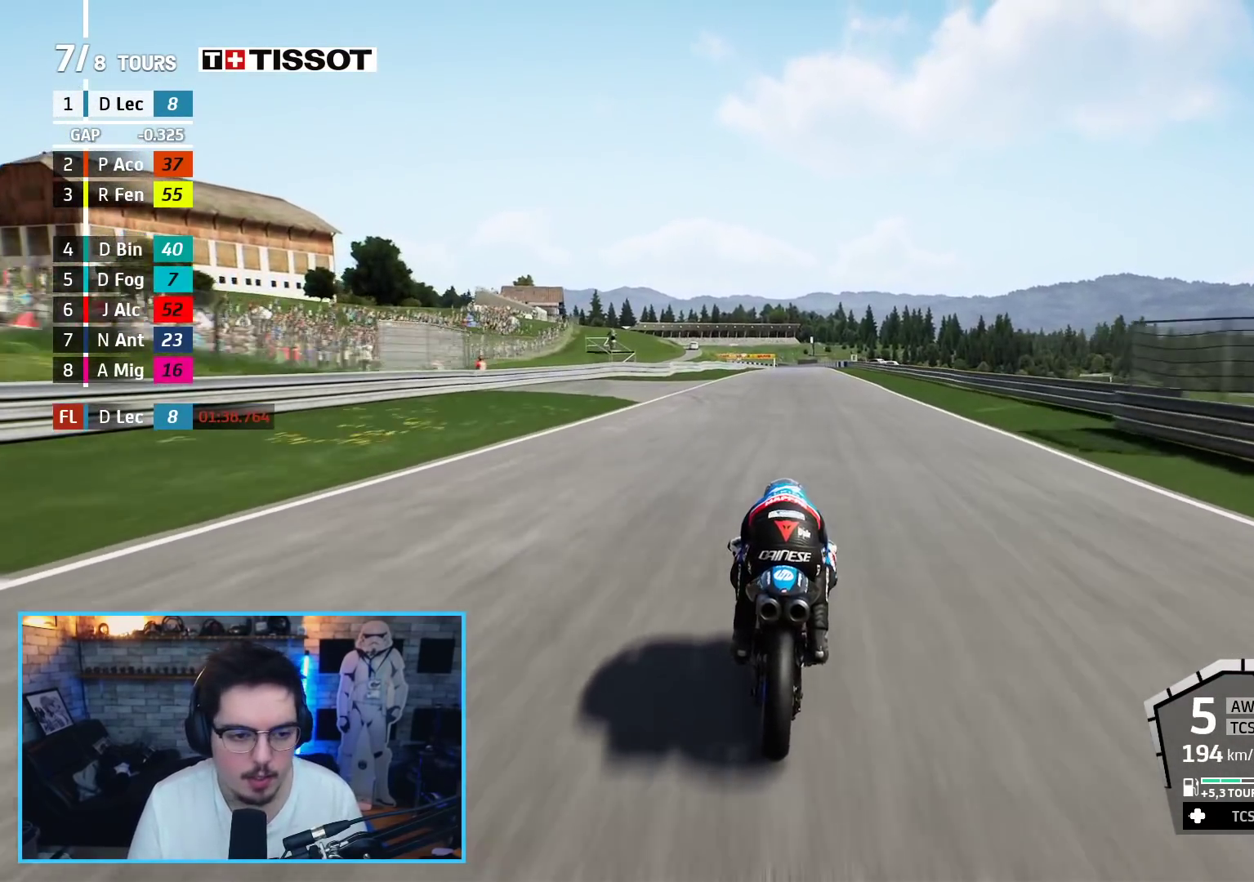
{"buttons": ["R2"], "left_stick": "up", "right_stick": "center", "events": [[433, "left_stick", "up"]]}
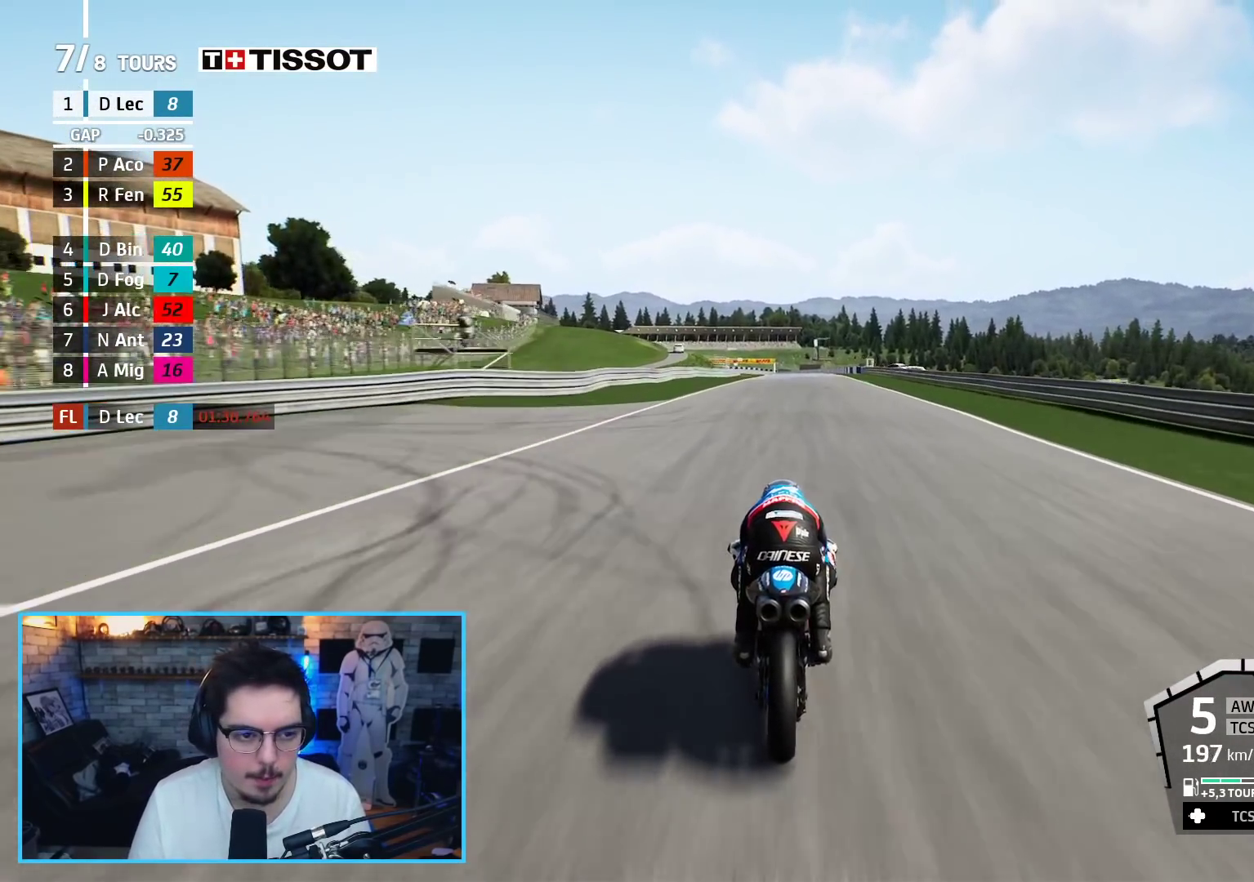
{"buttons": ["R2"], "left_stick": "up", "right_stick": "center", "events": []}
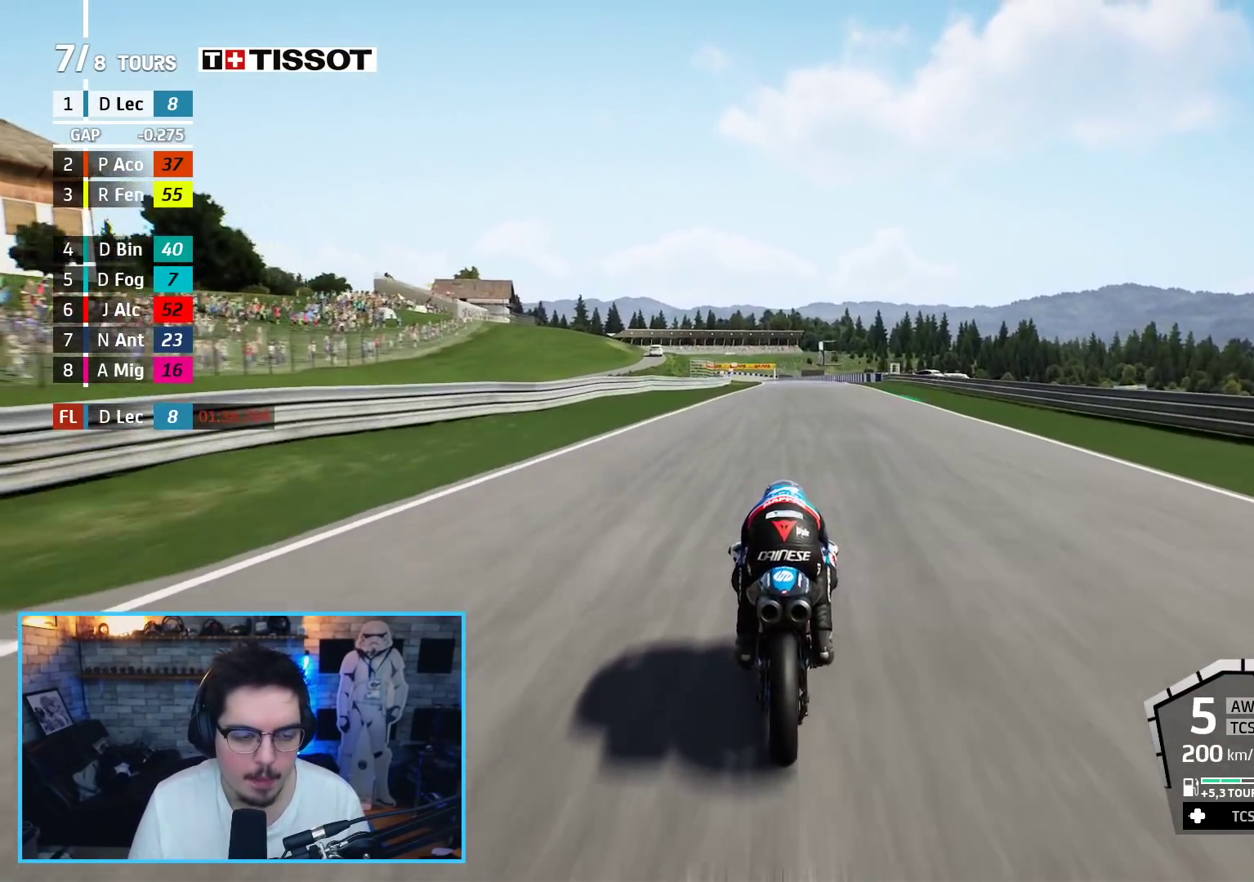
{"buttons": ["R2"], "left_stick": "up", "right_stick": "center", "events": []}
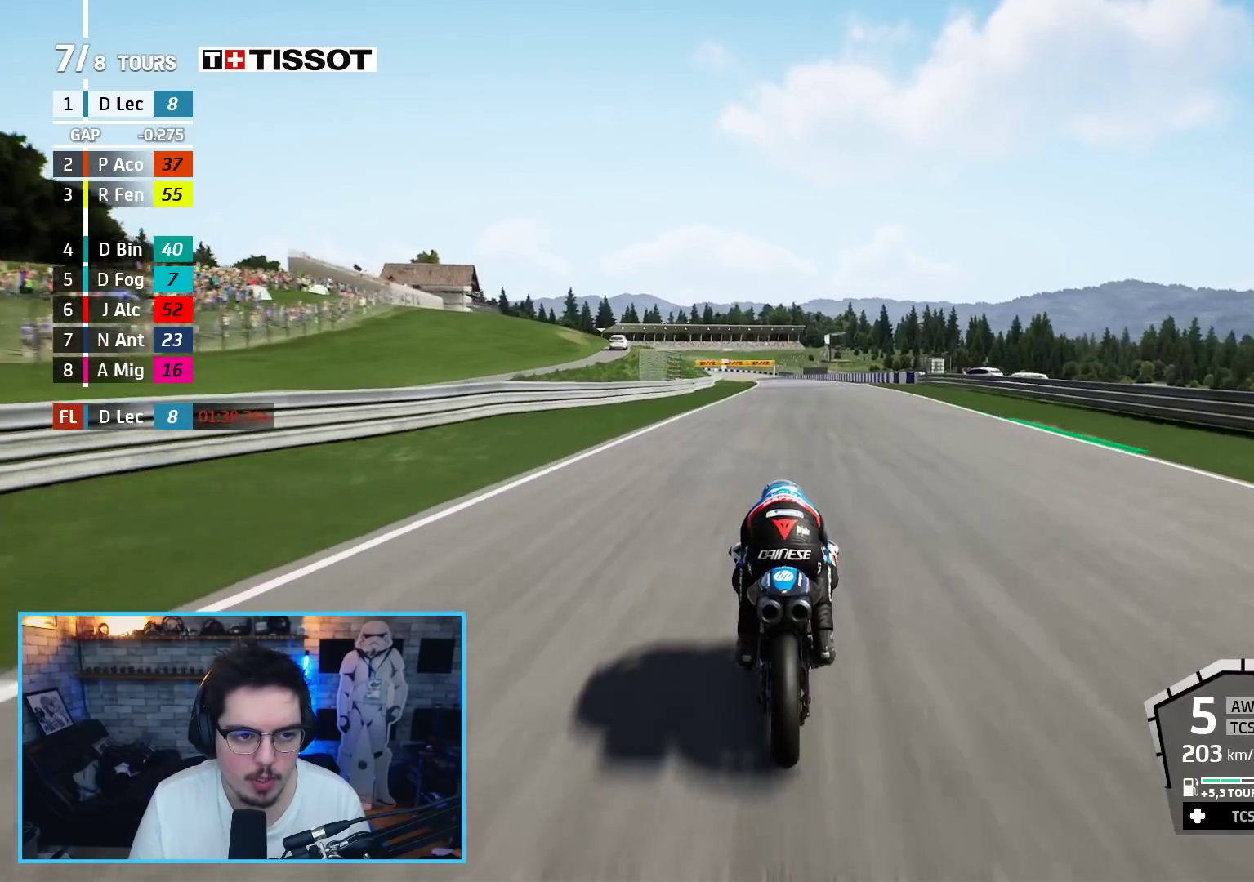
{"buttons": ["B", "R2"], "left_stick": "up", "right_stick": "center", "events": [[467, "B", "down"]]}
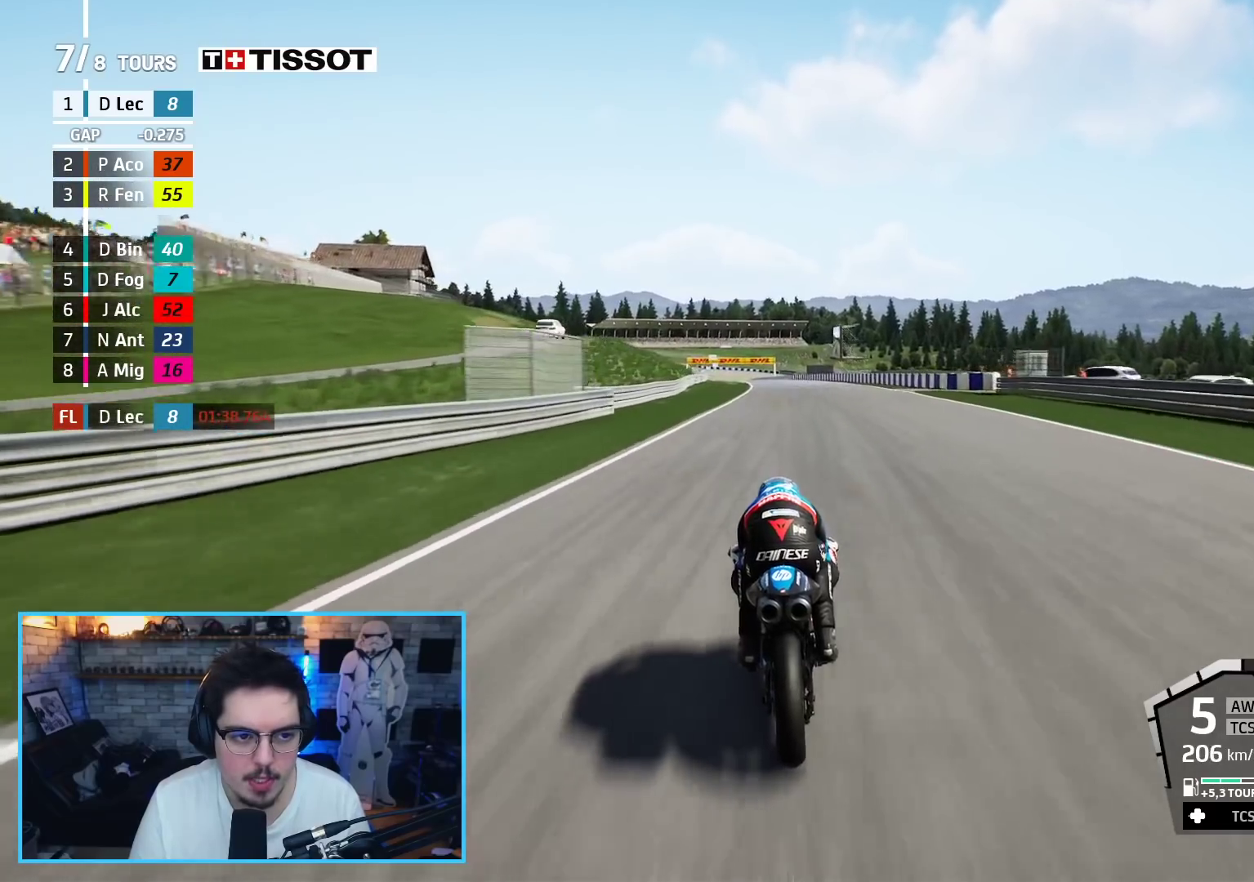
{"buttons": ["R2"], "left_stick": "up", "right_stick": "center", "events": [[100, "B", "up"]]}
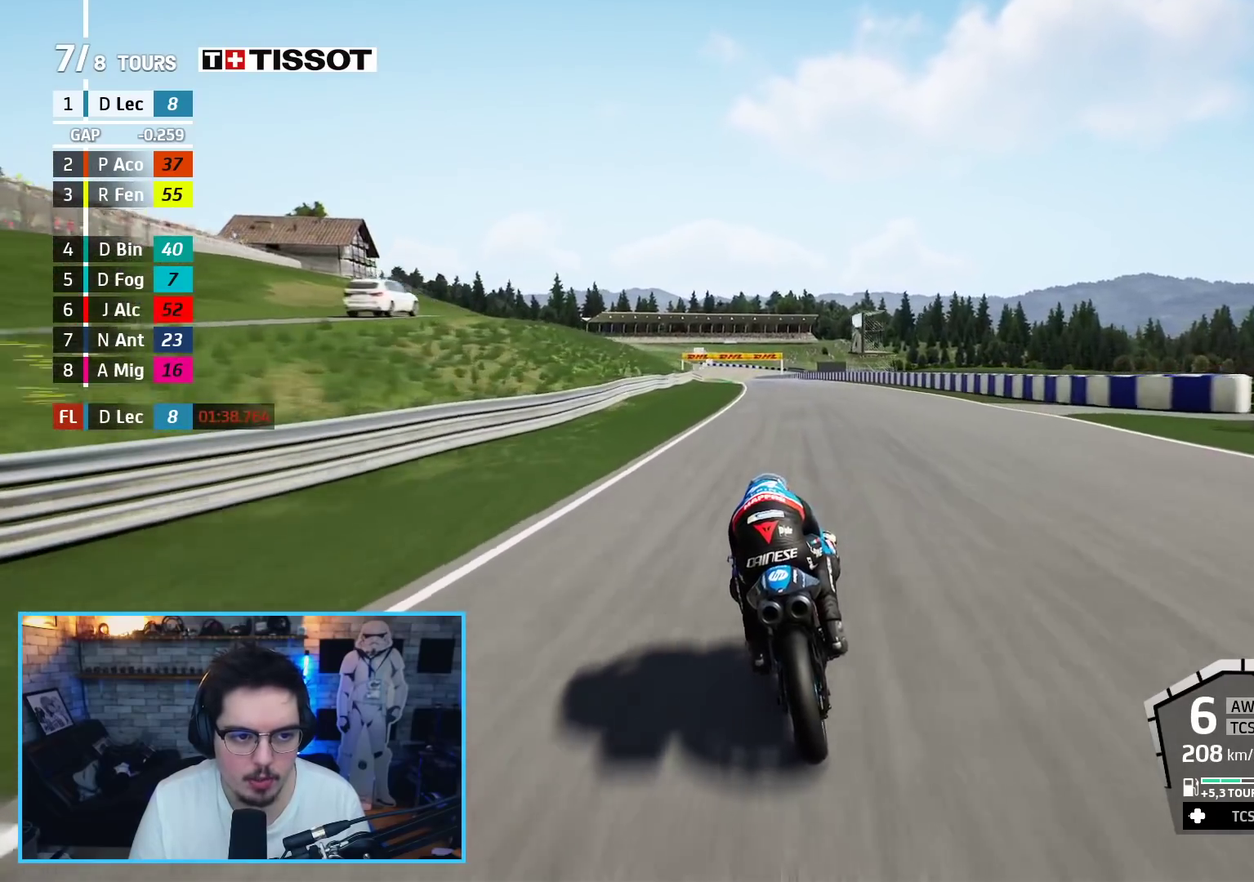
{"buttons": ["R2"], "left_stick": "up", "right_stick": "center", "events": []}
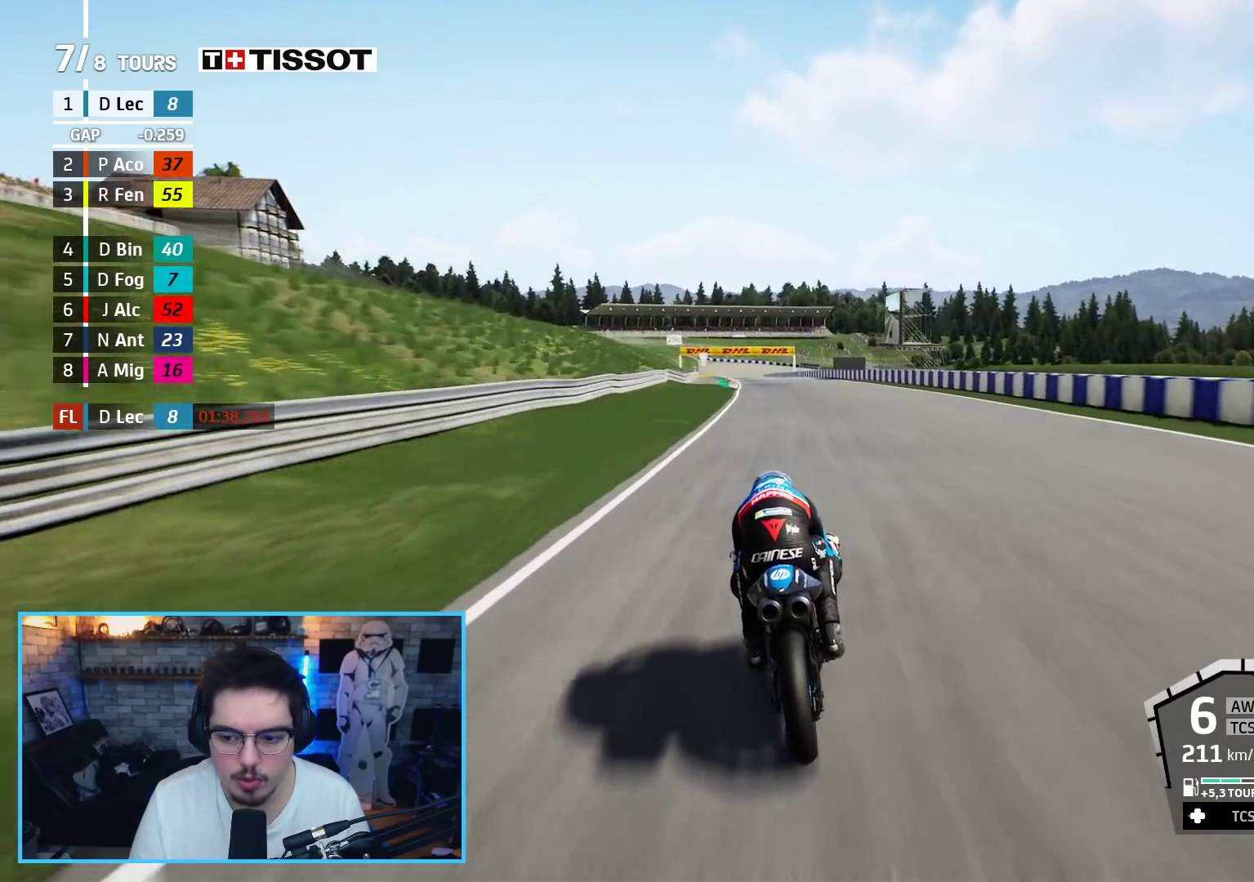
{"buttons": ["R2"], "left_stick": "up-left", "right_stick": "center", "events": [[300, "left_stick", "up-left"]]}
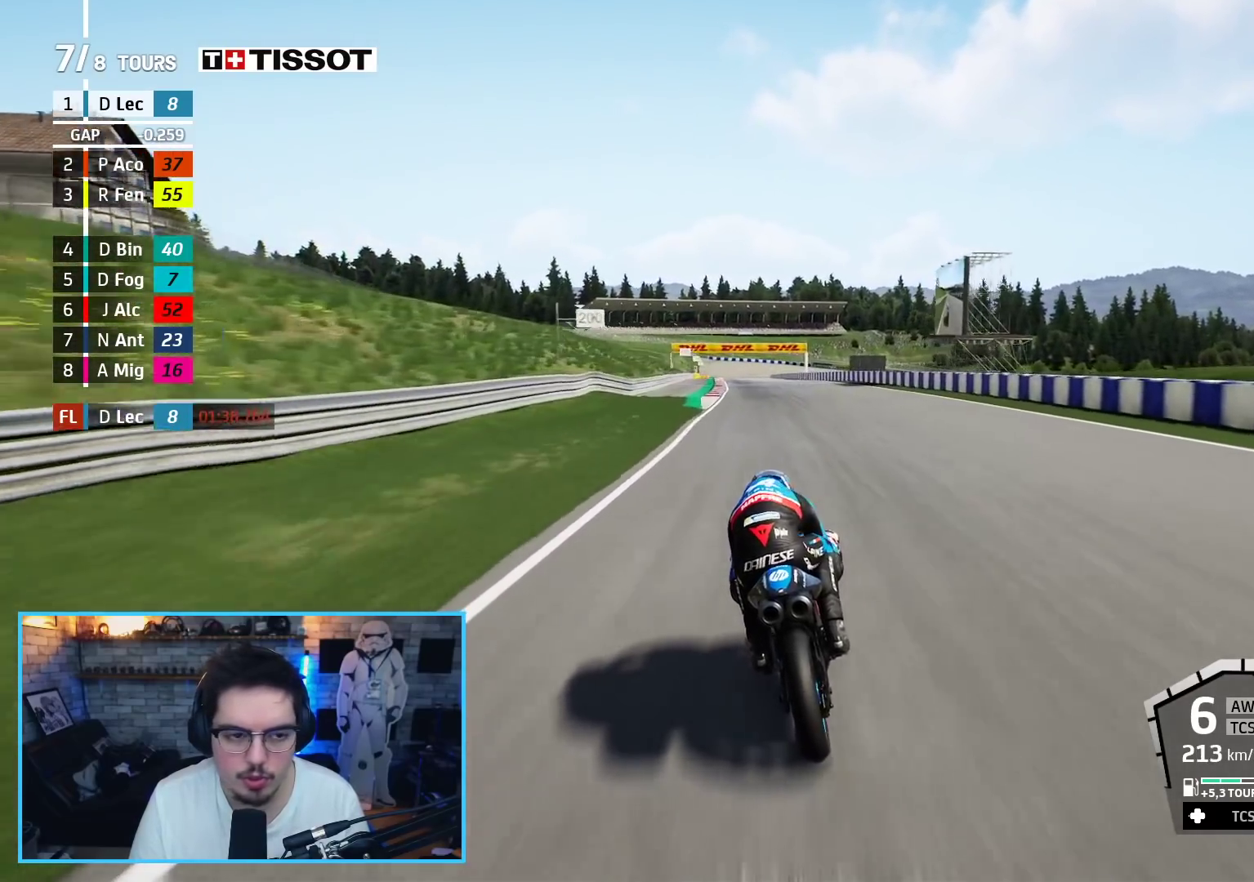
{"buttons": ["R2"], "left_stick": "up-left", "right_stick": "center", "events": []}
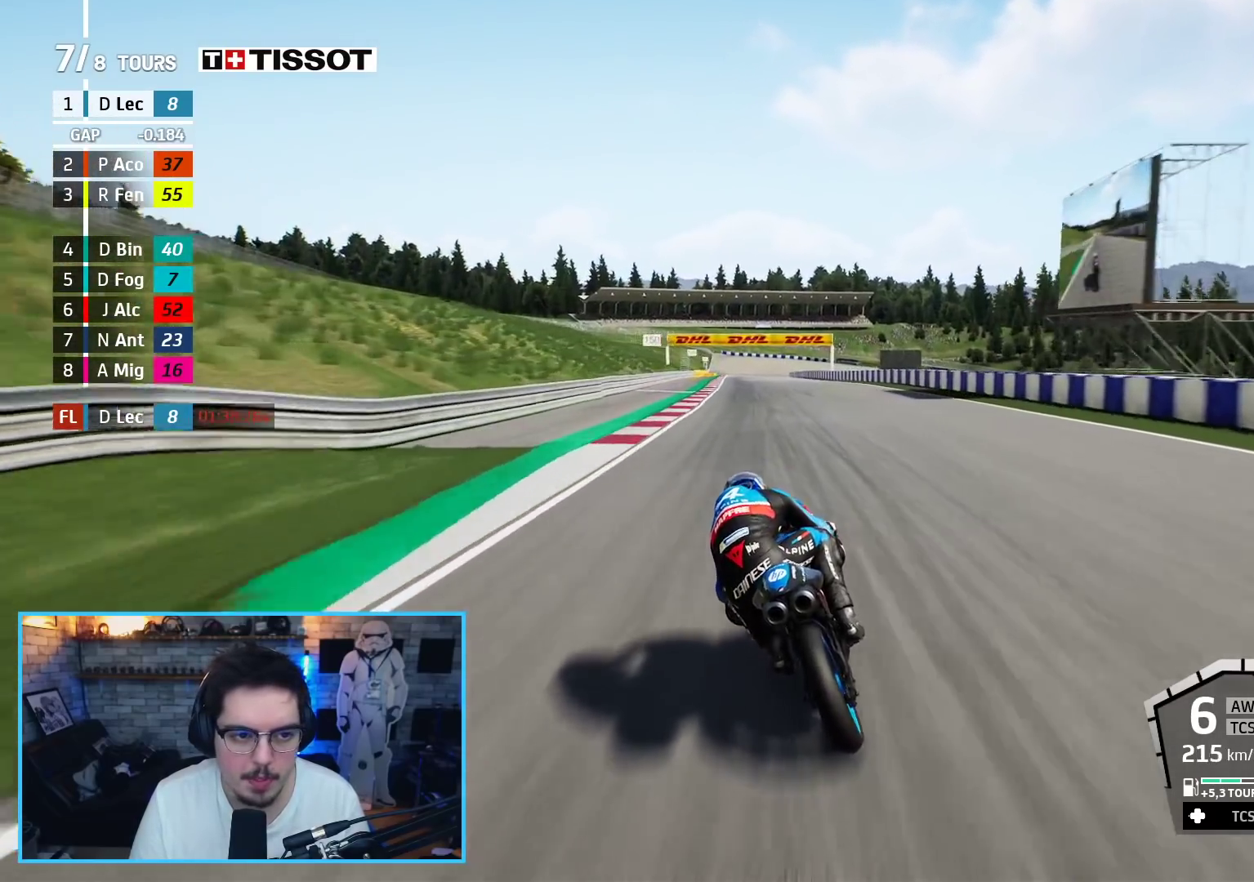
{"buttons": ["R2"], "left_stick": "up-left", "right_stick": "center", "events": []}
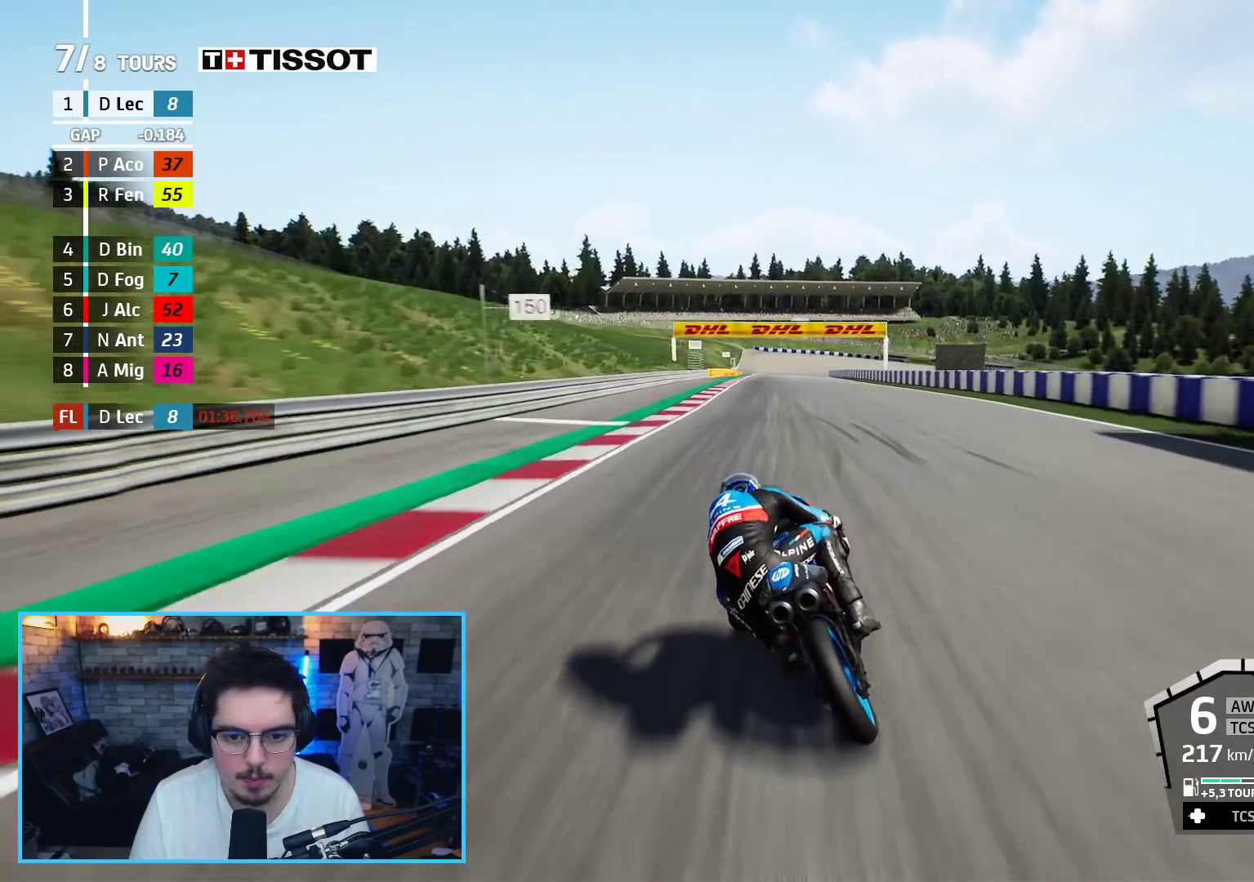
{"buttons": ["L2", "R2"], "left_stick": "up", "right_stick": "center", "events": [[200, "left_stick", "up"], [483, "L2", "down"]]}
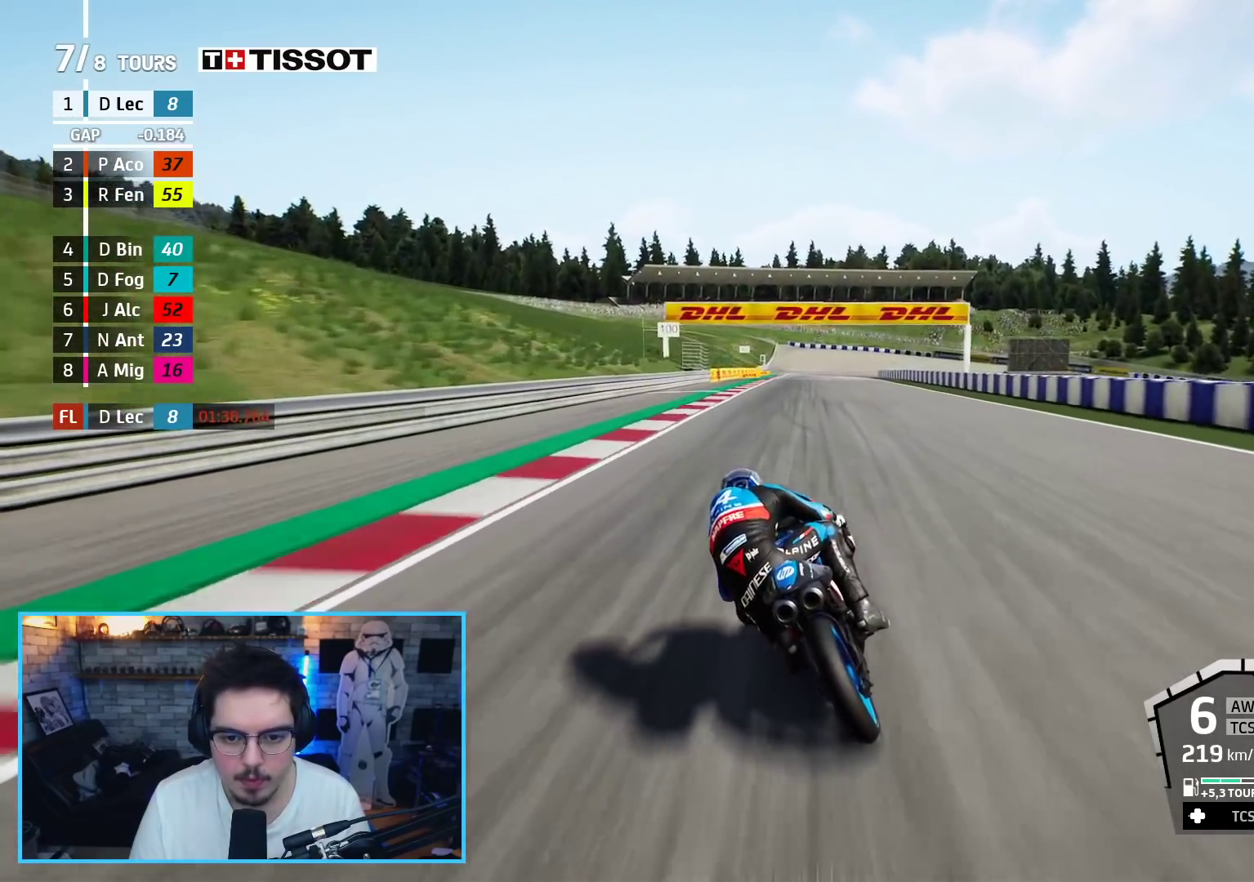
{"buttons": ["A", "L2"], "left_stick": "up", "right_stick": "center", "events": [[17, "A", "down"], [17, "X", "down"], [117, "R2", "up"], [150, "X", "up"], [367, "X", "down"], [500, "X", "up"]]}
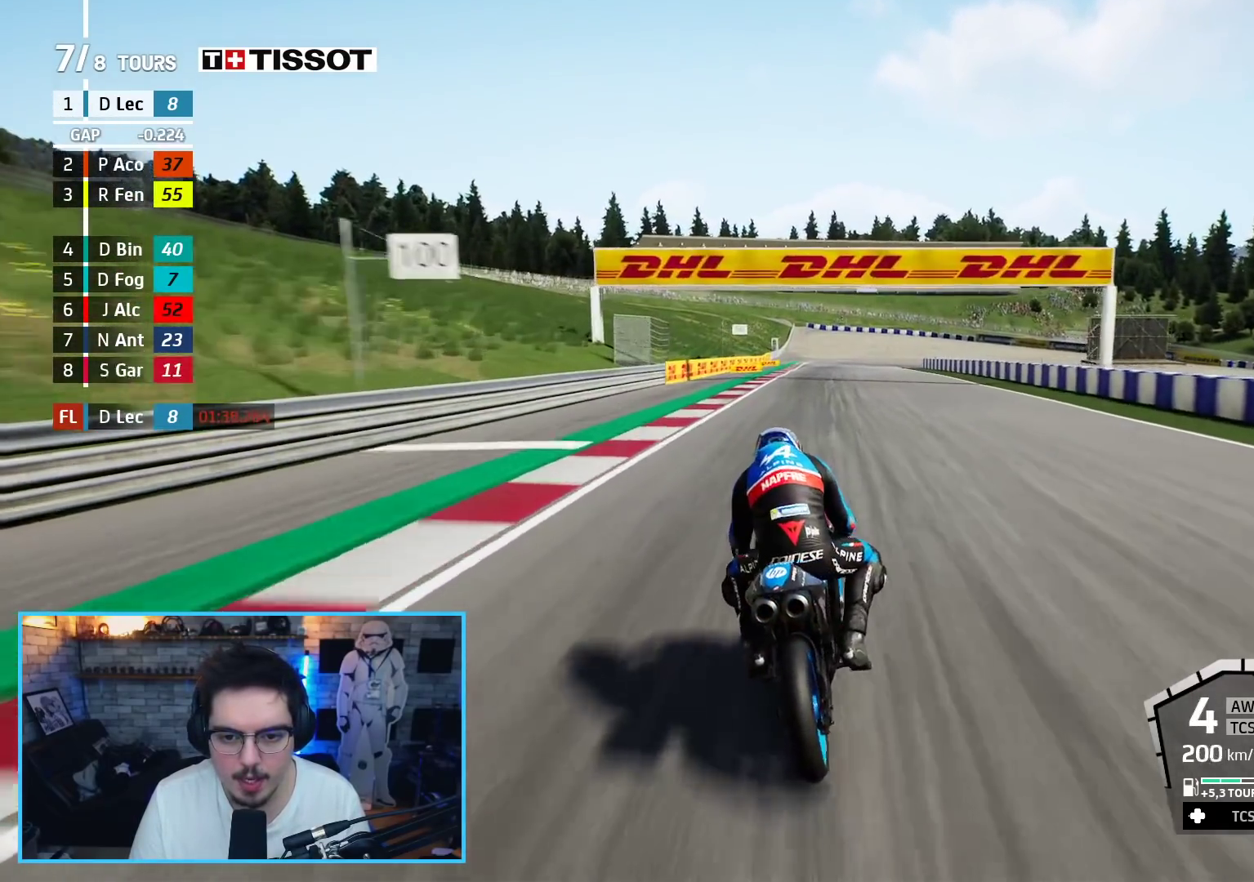
{"buttons": ["L2"], "left_stick": "up-right", "right_stick": "center", "events": [[50, "A", "up"], [417, "left_stick", "up-right"]]}
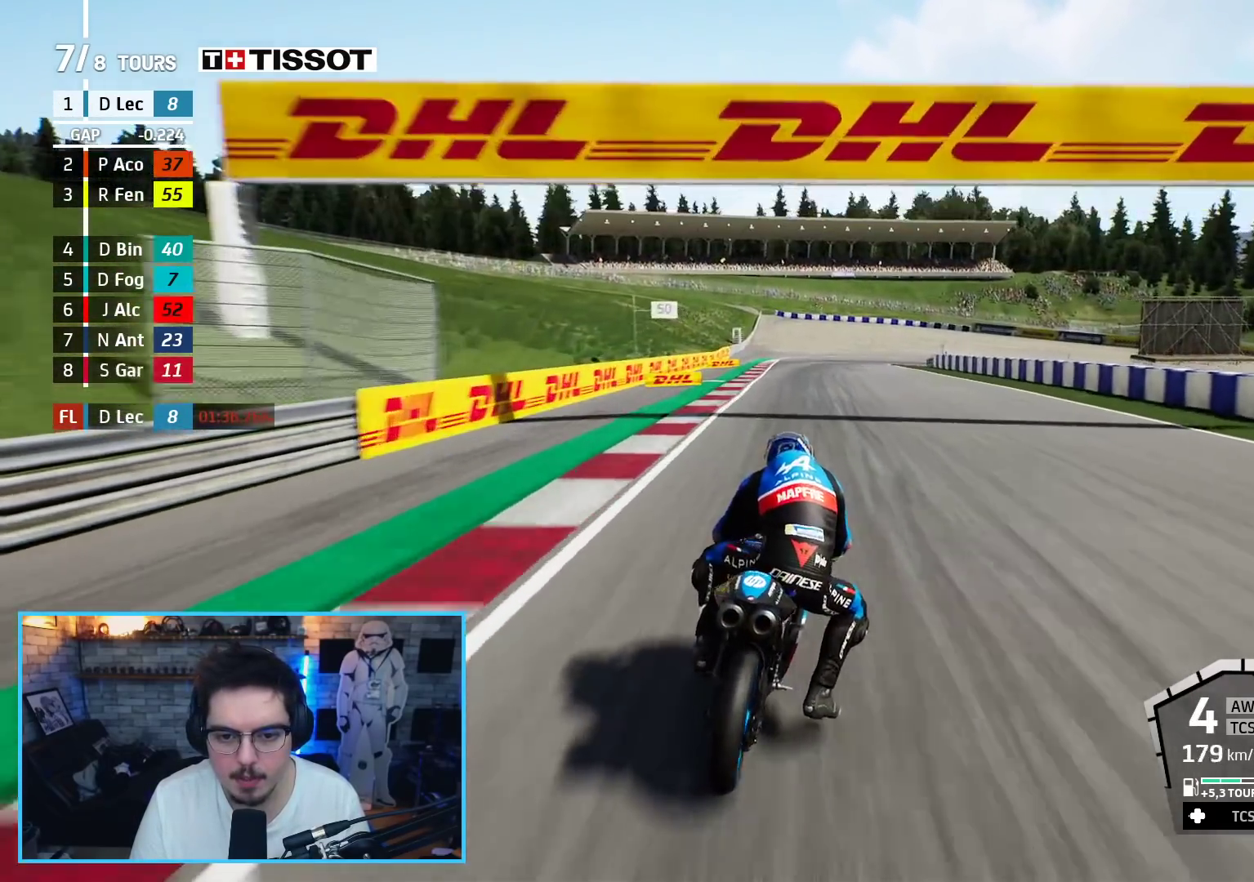
{"buttons": ["L2"], "left_stick": "up-right", "right_stick": "center", "events": []}
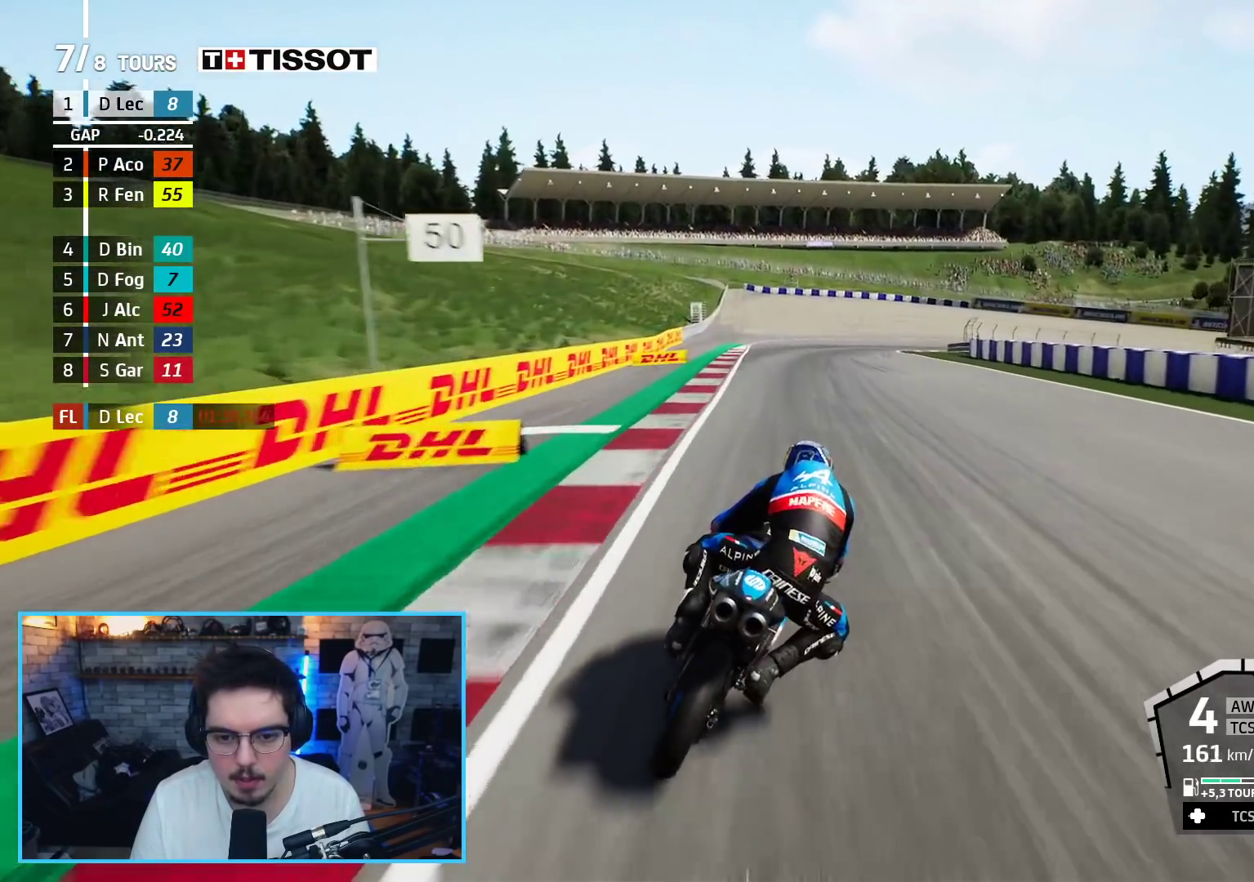
{"buttons": ["L2"], "left_stick": "up-right", "right_stick": "center", "events": [[33, "A", "down"], [67, "X", "down"], [200, "A", "up"], [200, "X", "up"], [317, "A", "down"], [450, "A", "up"]]}
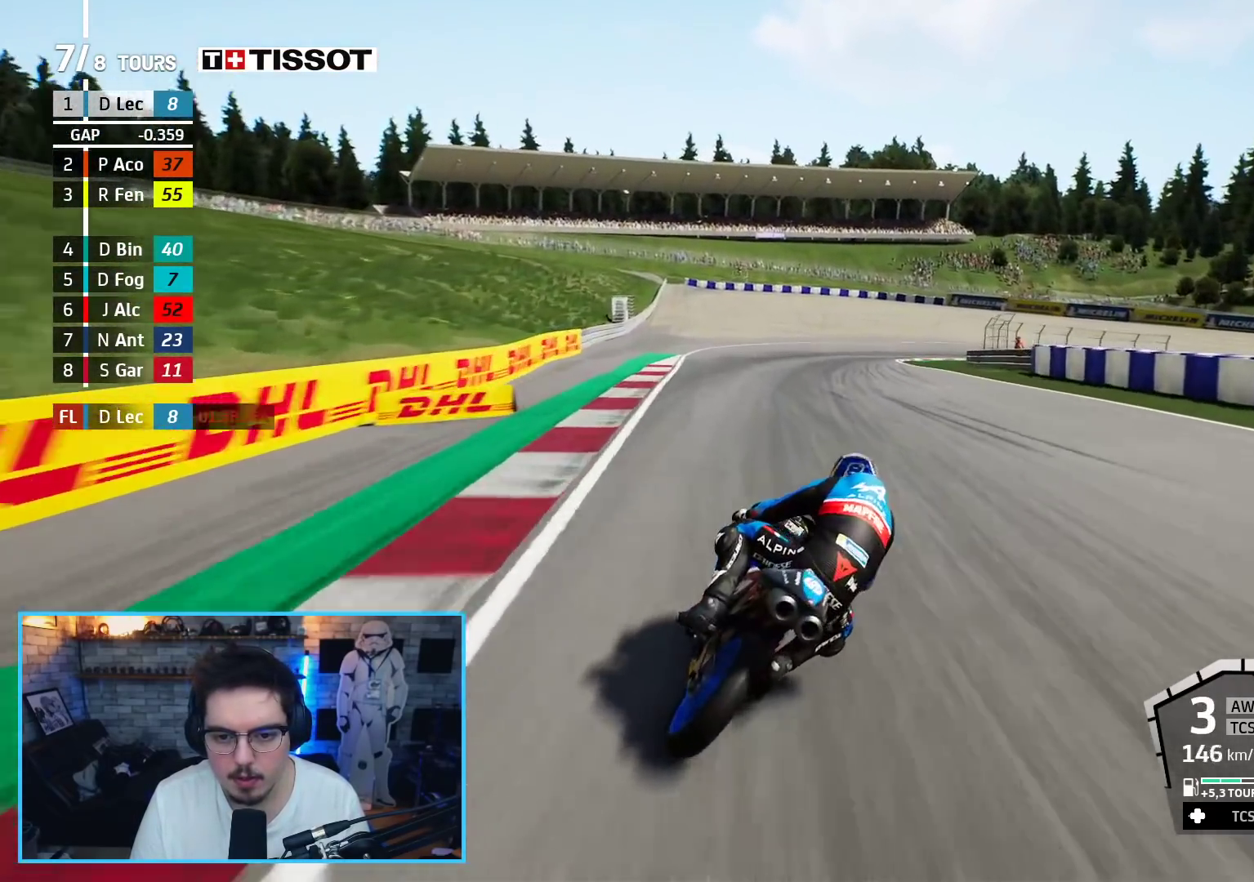
{"buttons": ["A", "L2"], "left_stick": "up-right", "right_stick": "center", "events": [[67, "L2", "up"], [150, "L2", "down"], [167, "A", "down"], [267, "X", "down"], [367, "X", "up"], [400, "A", "up"], [450, "A", "down"]]}
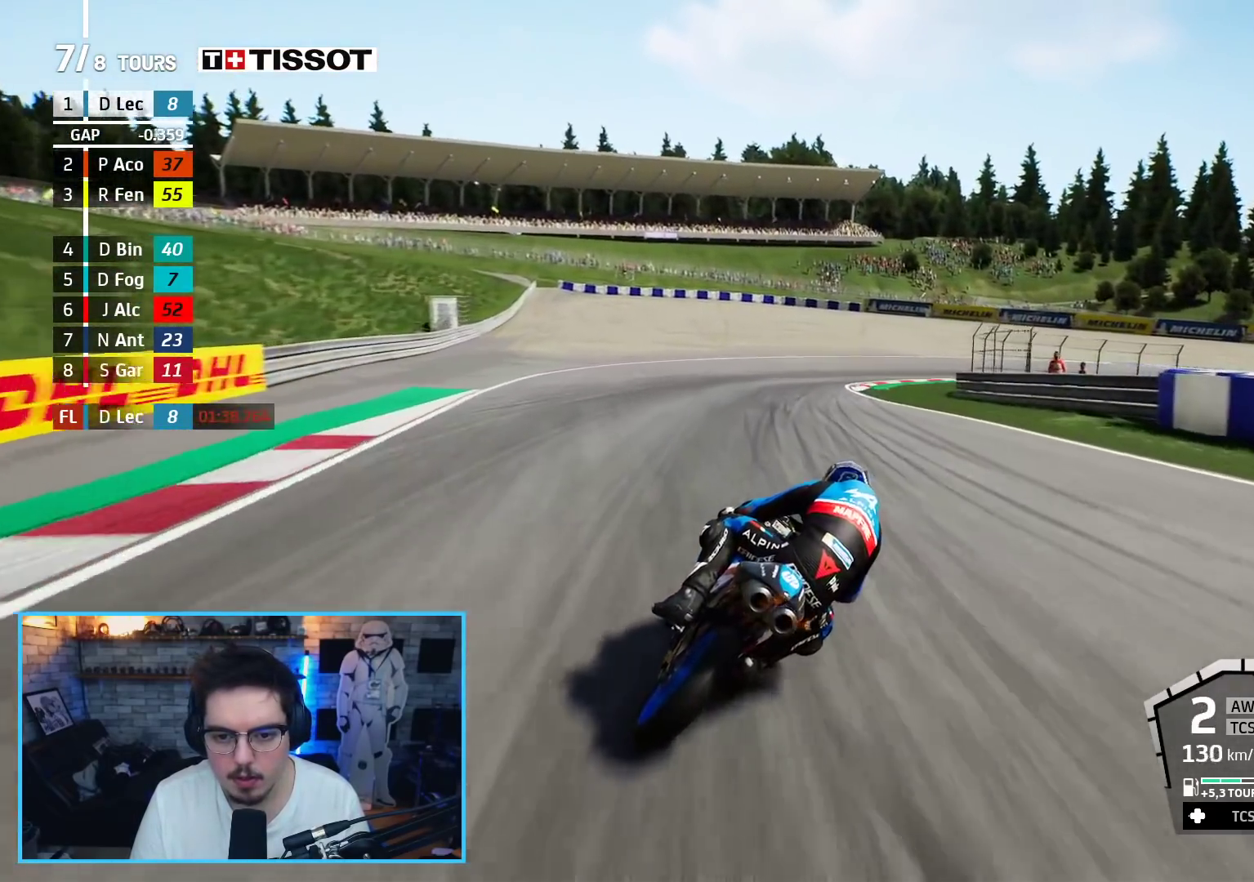
{"buttons": ["L2"], "left_stick": "up-right", "right_stick": "center", "events": [[100, "A", "up"], [167, "A", "down"], [283, "A", "up"], [367, "A", "down"], [483, "A", "up"]]}
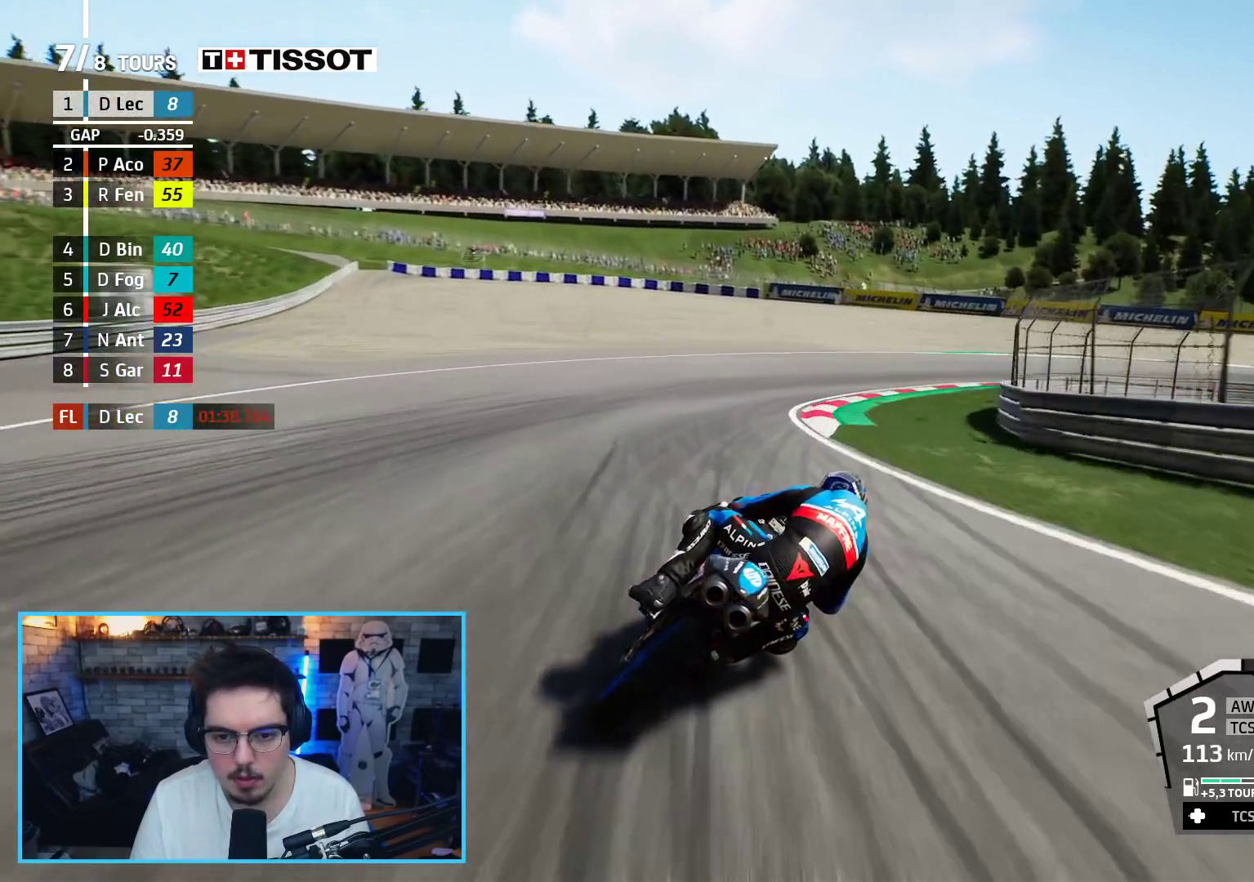
{"buttons": ["A", "L2"], "left_stick": "right", "right_stick": "center", "events": [[67, "A", "down"], [167, "A", "up"], [450, "left_stick", "right"], [467, "A", "down"]]}
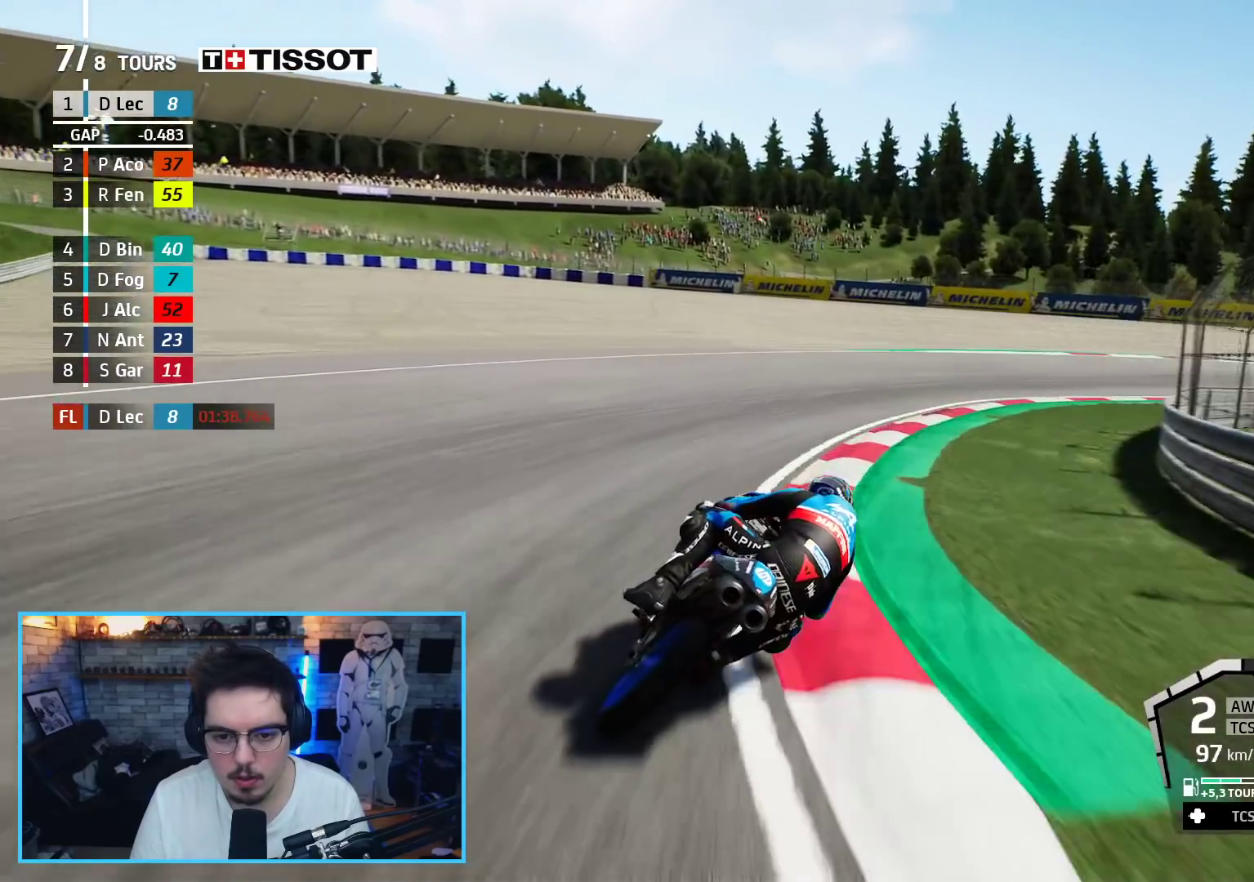
{"buttons": ["A", "L2"], "left_stick": "right", "right_stick": "center", "events": [[83, "A", "up"], [150, "A", "down"], [267, "A", "up"], [333, "A", "down"], [433, "A", "up"], [500, "A", "down"]]}
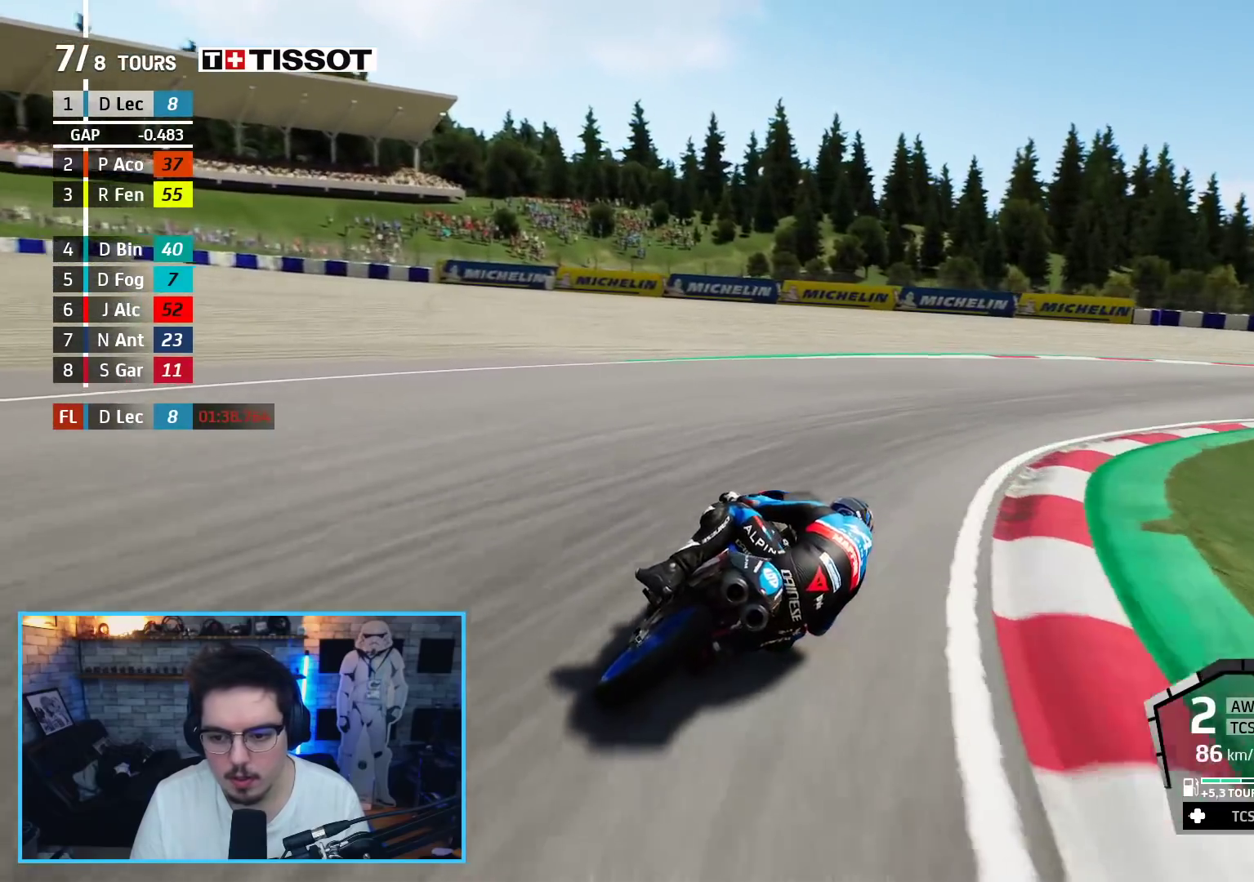
{"buttons": ["R2"], "left_stick": "right", "right_stick": "center", "events": [[133, "A", "up"], [333, "L2", "up"], [417, "R2", "down"]]}